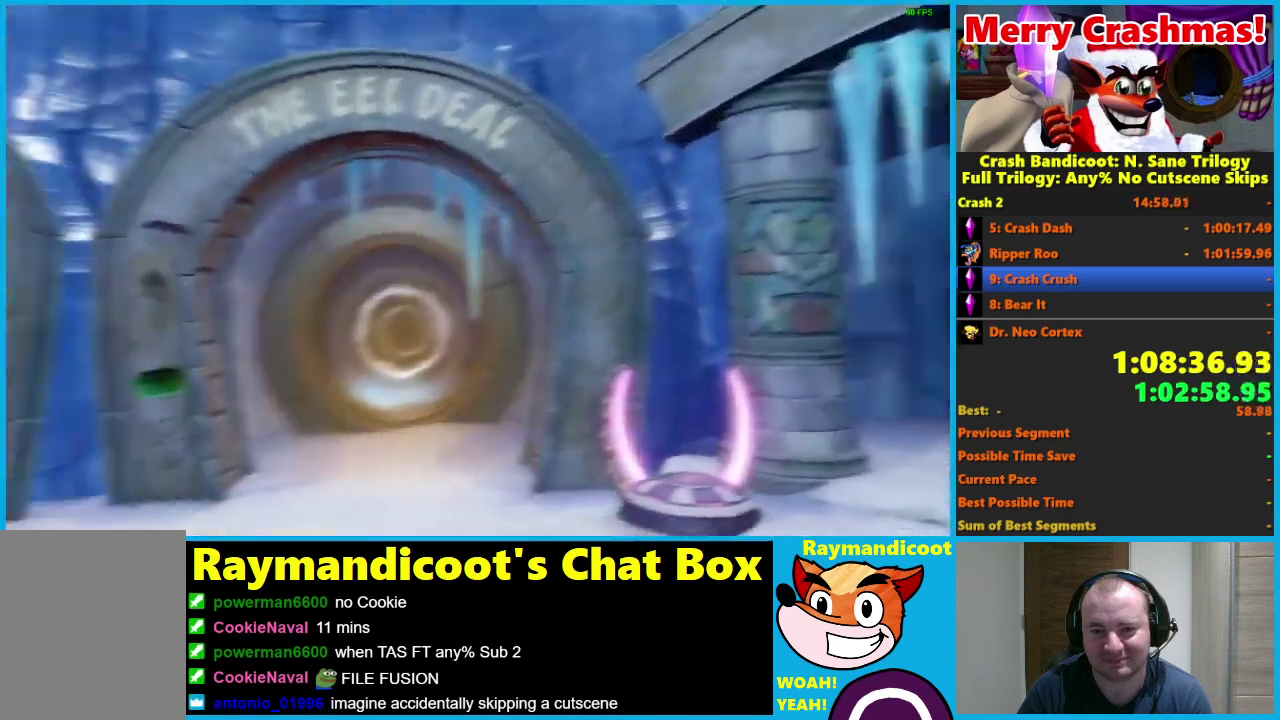
Gameplay with a controller (Xbox layout); each line is a JSON object with the inputs held at the frame after it. "events" lists button and stick changes between this image and that frame as [ms after this image, input, new state], when the widget could be followed in between. This document gives stick clicks only as held states, not as events.
{"buttons": [], "left_stick": "left", "right_stick": "center", "events": [[150, "left_stick", "left"]]}
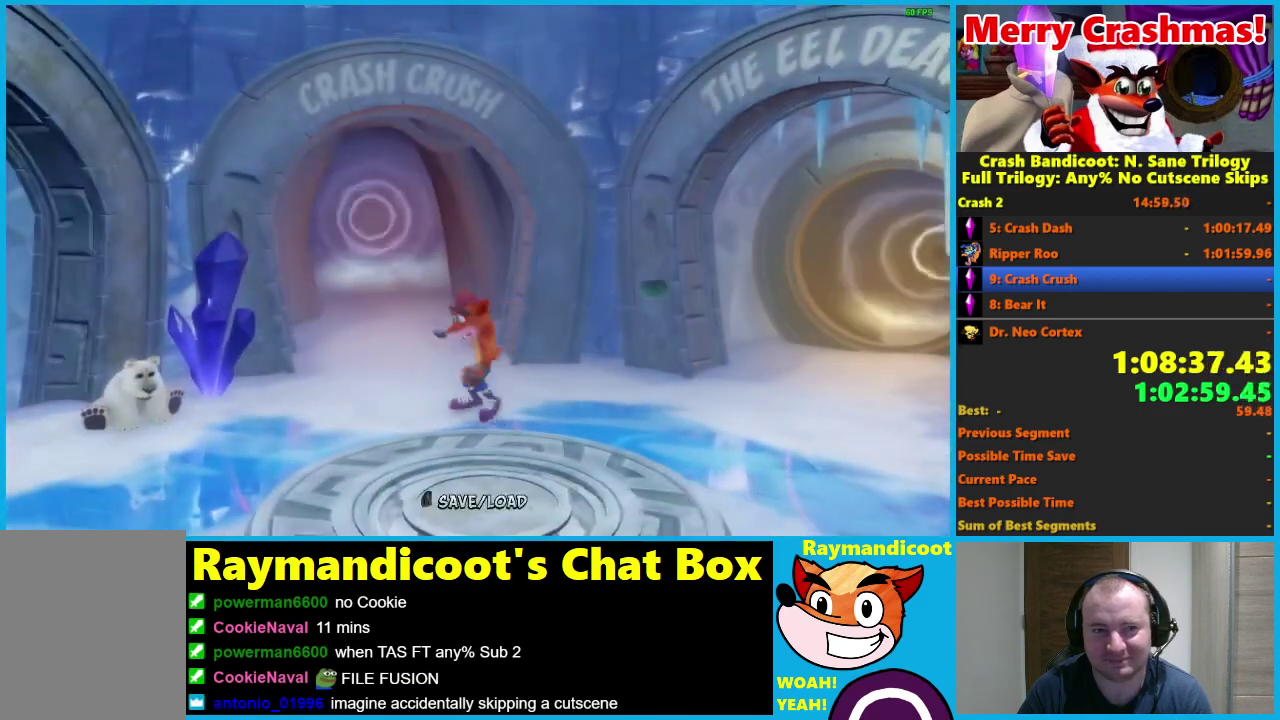
{"buttons": [], "left_stick": "up-right", "right_stick": "center", "events": [[333, "left_stick", "up-left"], [400, "left_stick", "up"], [450, "left_stick", "up-right"]]}
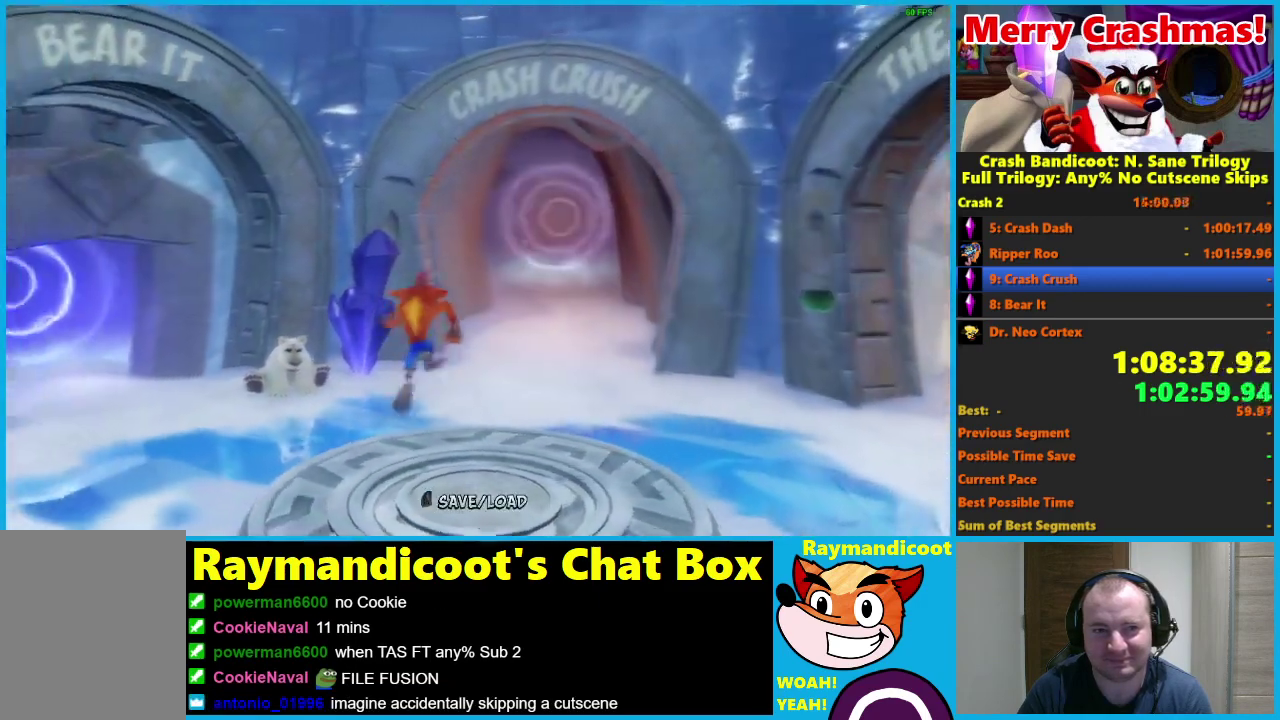
{"buttons": [], "left_stick": "up", "right_stick": "center", "events": [[250, "A", "down"], [350, "A", "up"], [450, "left_stick", "up"]]}
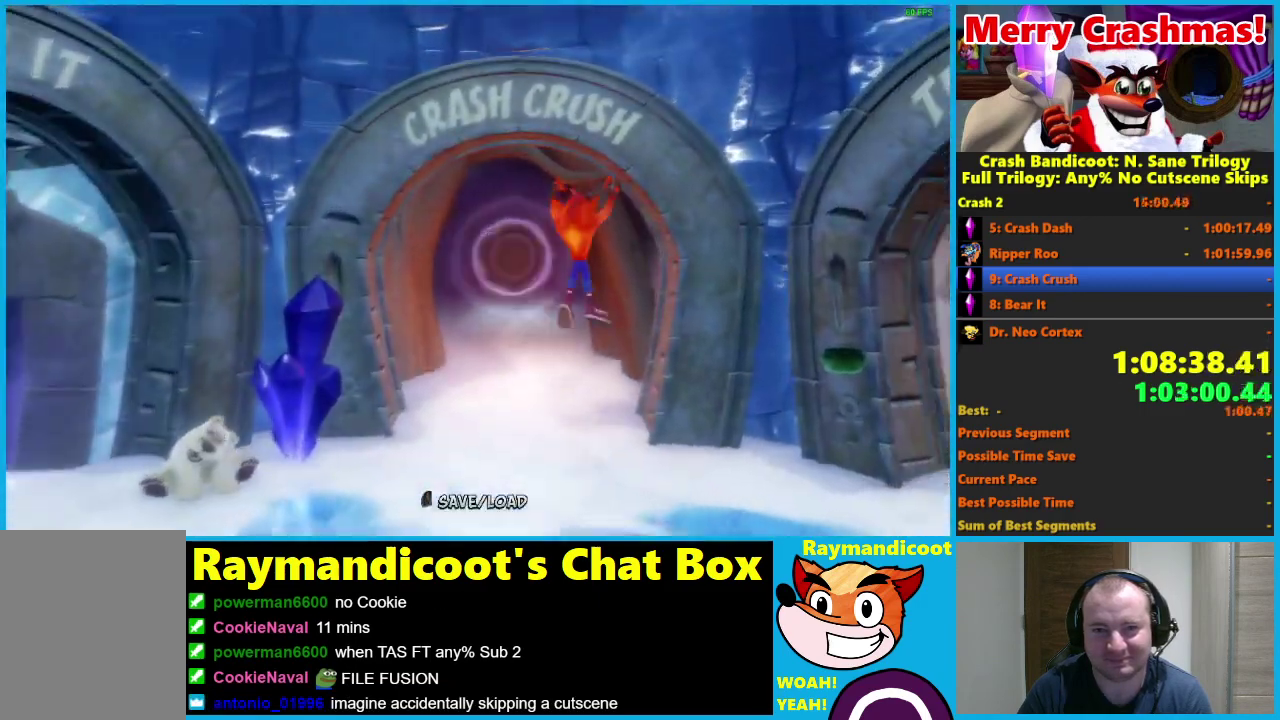
{"buttons": [], "left_stick": "up", "right_stick": "center", "events": []}
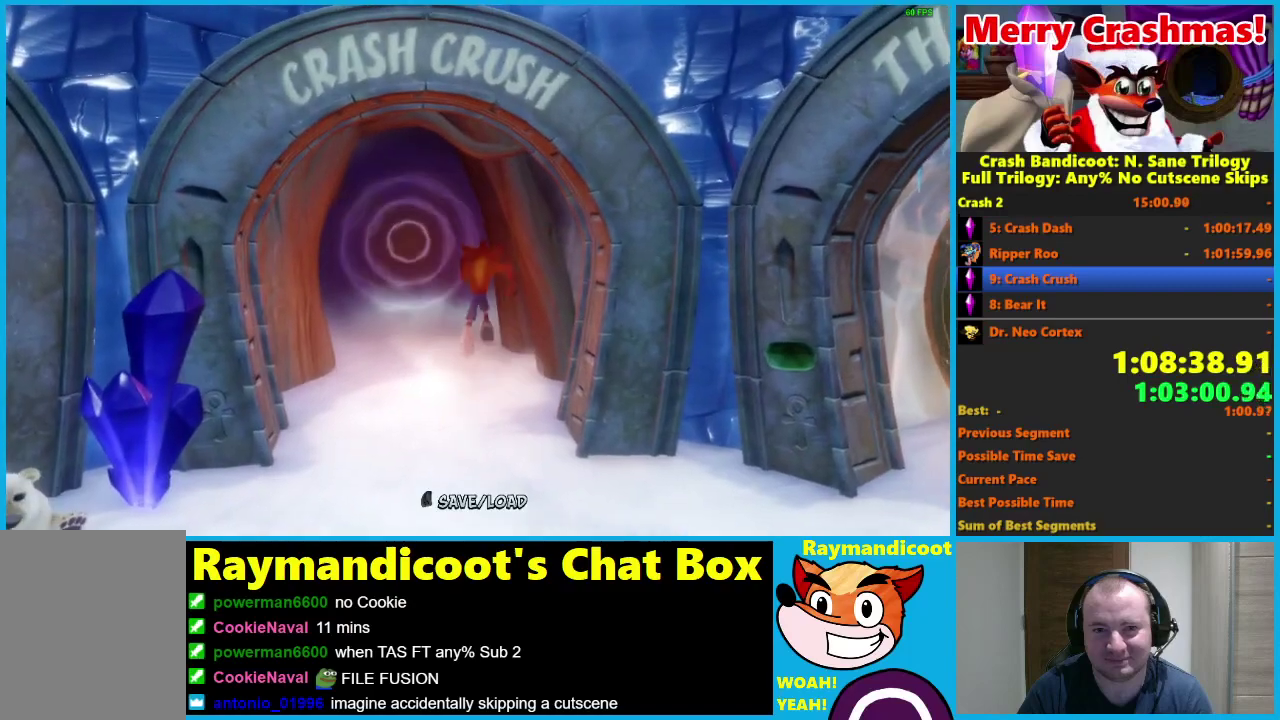
{"buttons": [], "left_stick": "up", "right_stick": "center", "events": []}
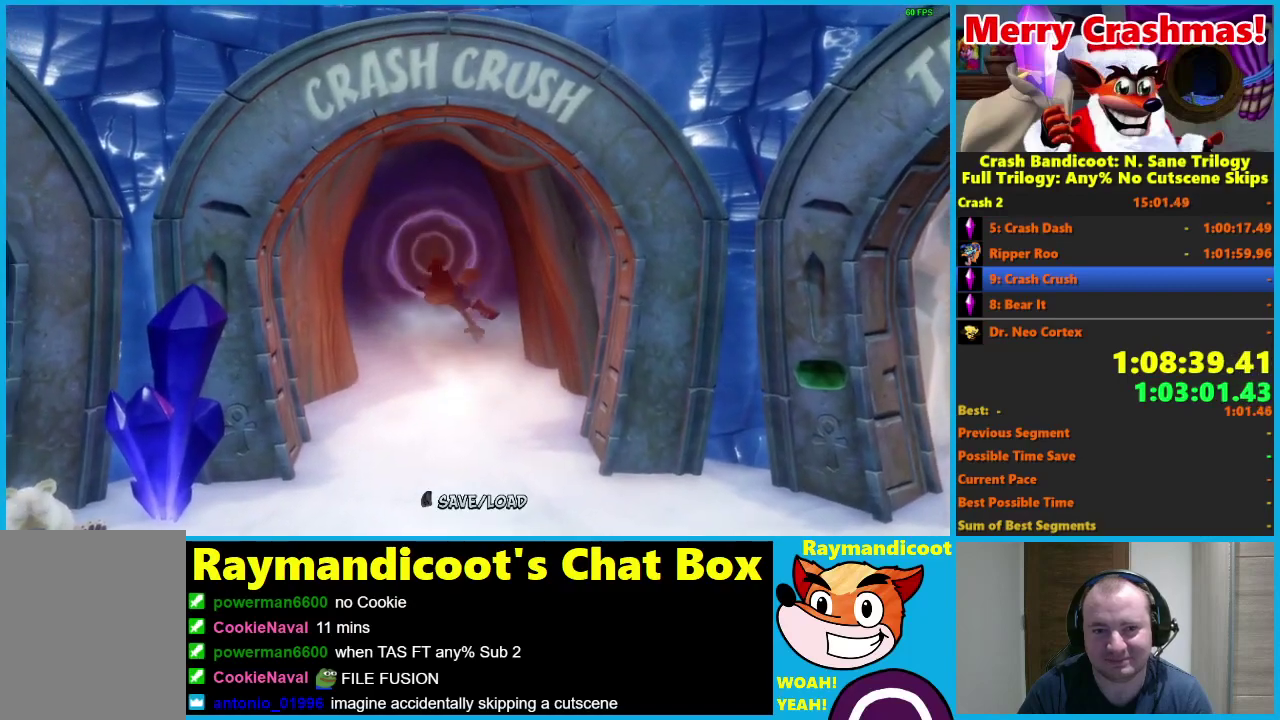
{"buttons": [], "left_stick": "center", "right_stick": "center", "events": [[100, "left_stick", "center"]]}